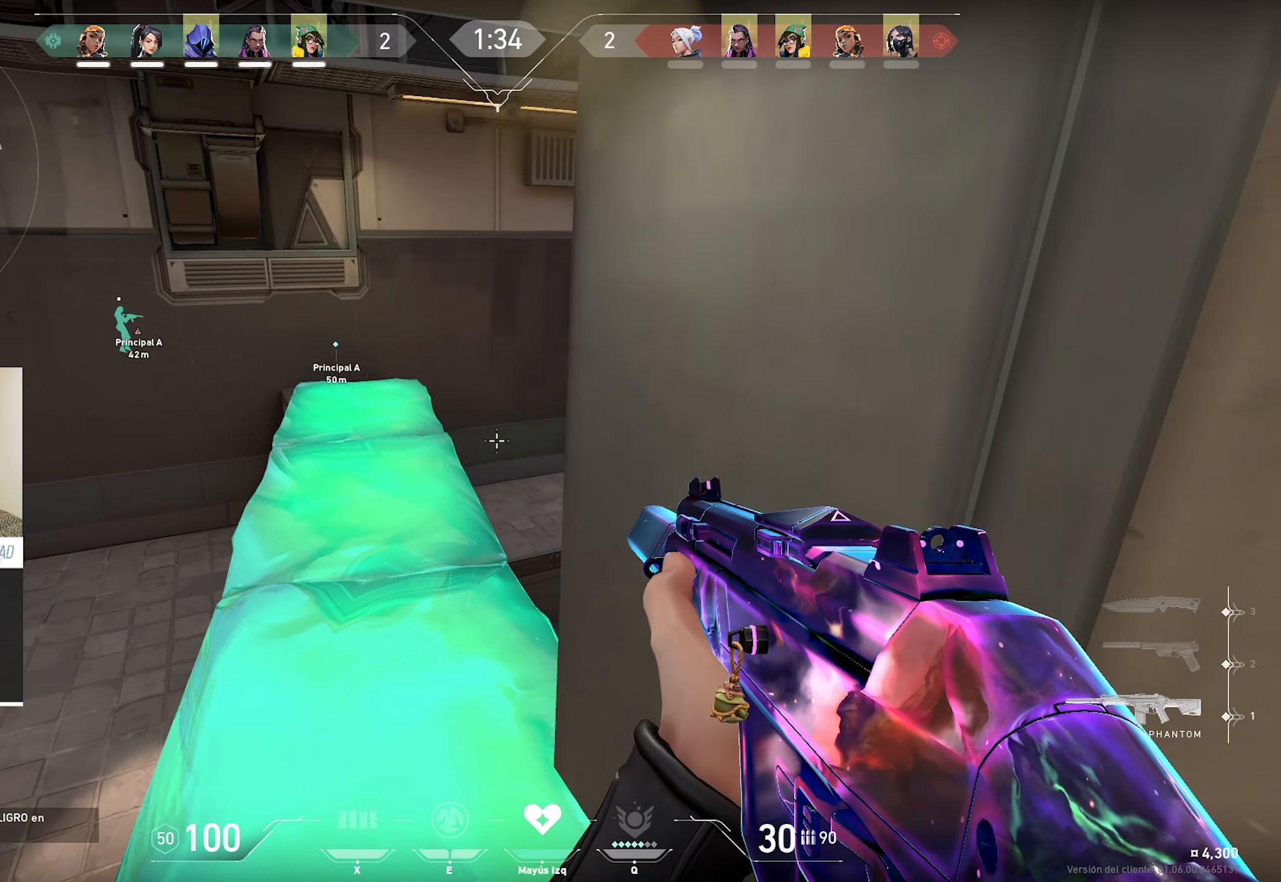
Gameplay with keyboard and mouse; each line is a JSON object with the keys and mouse buttons held at the frame after it. "events" lists presses ("down") and releases ("up") of "a", "alt", "c", "ctrl", "d", "e", "f", "q", "r", "s", "shift", "space", "tab", "v", "w", "x", "z", "mouse_left", "mouse_wheel", "mouse_right", "mouse_mb4" and "mouse_mb5" between this image and that frame as [ms after this image, input, new state], when the widget could be followed in between. "mouse_left", "mouse_wheel", "mouse_right", "mouse_mb4", "mouse_mb5" = the "left", "wheel", "right", "mb4", "mb5" buttons of the "mouse" list. No other keys are recorded. "wheel" means that the mouse wheel is clicked or scrolled. Mouse movement is not recorded.
{"keys": ["a", "w"], "mouse": [], "events": [[100, "a", "down"], [100, "w", "down"]]}
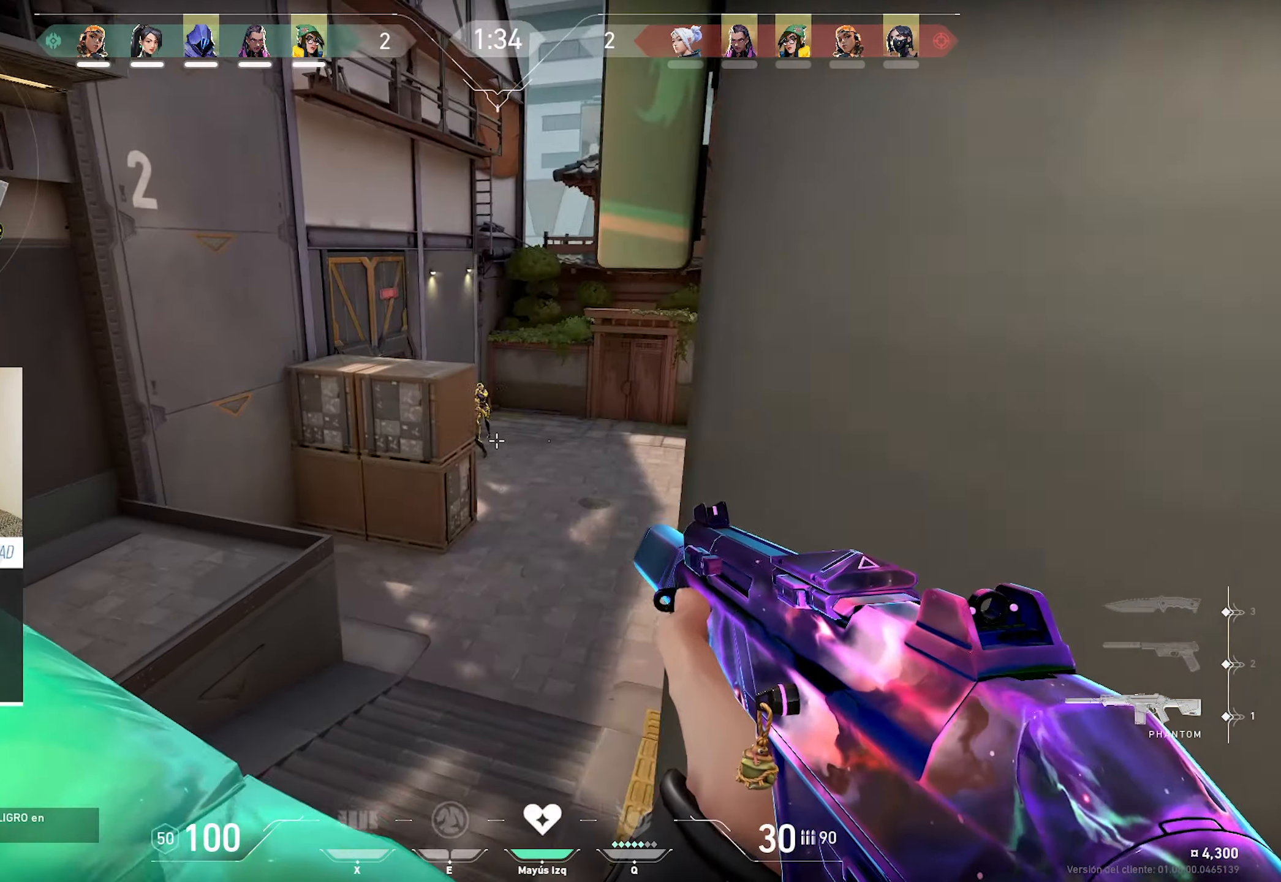
{"keys": ["alt", "ctrl", "d"], "mouse": ["left"], "events": [[16, "alt", "down"], [66, "a", "up"], [66, "w", "up"], [116, "d", "down"], [200, "d", "up"], [250, "a", "down"], [300, "d", "down"], [350, "mouse_left", "down"], [400, "ctrl", "down"], [450, "a", "up"]]}
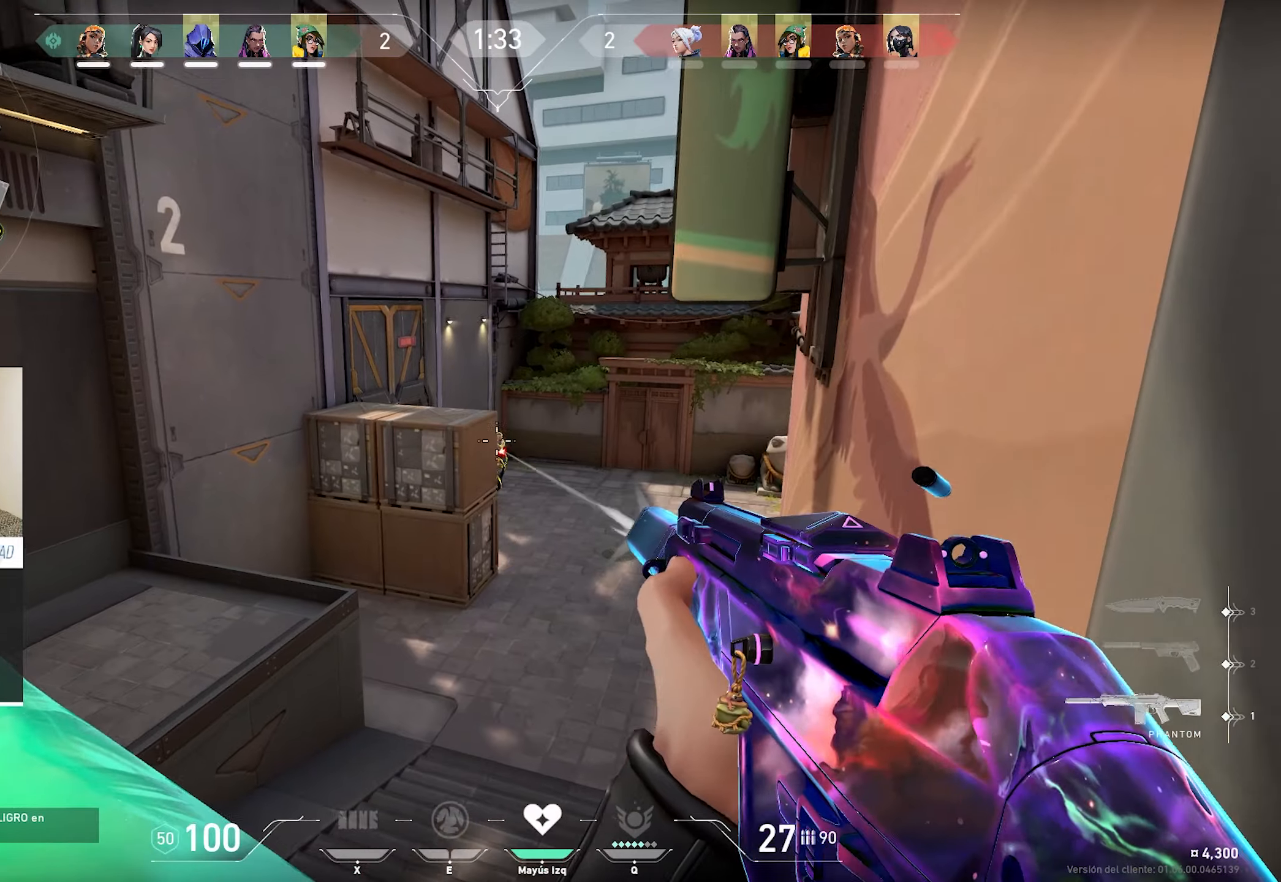
{"keys": ["alt", "ctrl", "d"], "mouse": ["left"], "events": []}
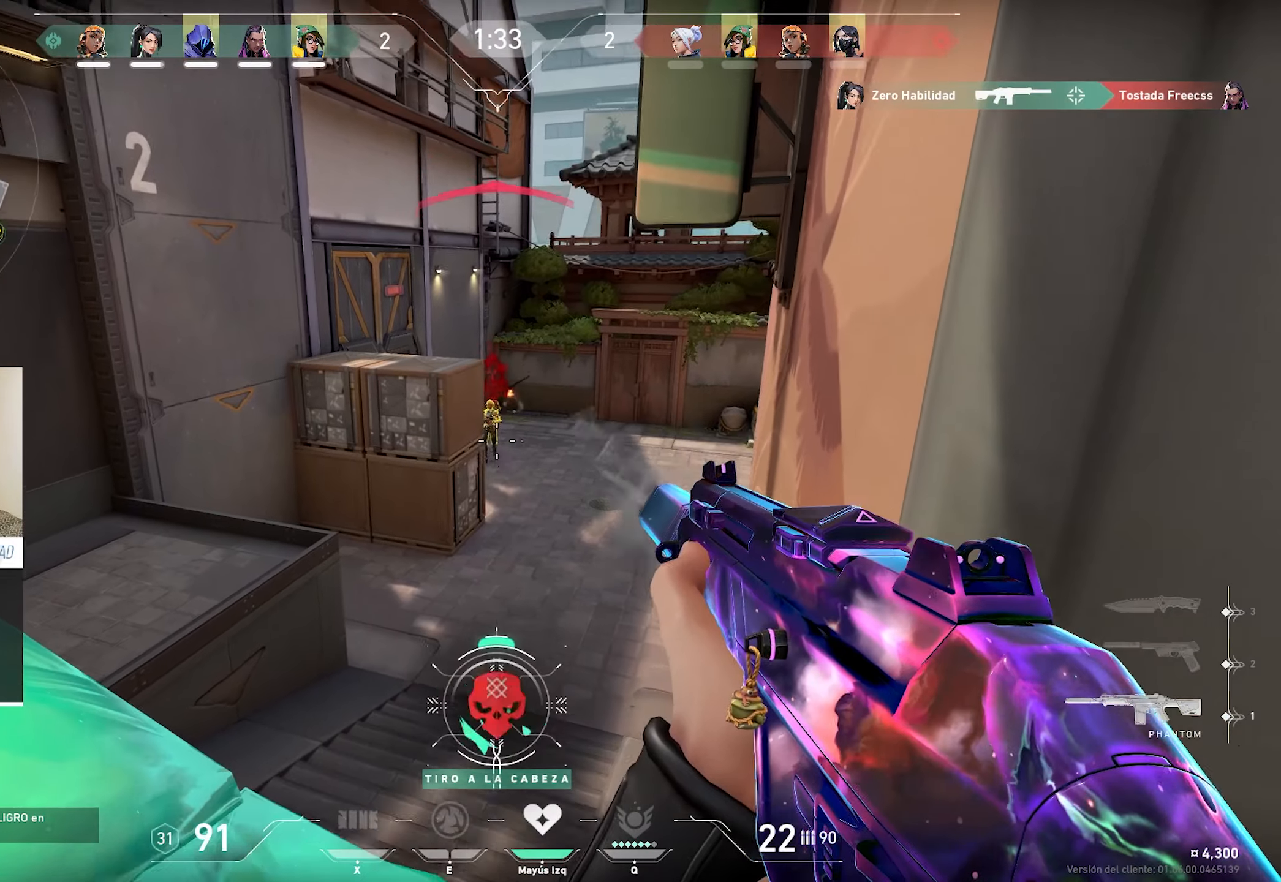
{"keys": ["w"], "mouse": [], "events": [[100, "alt", "up"], [100, "ctrl", "up"], [100, "s", "down"], [150, "mouse_left", "up"], [283, "s", "up"], [383, "w", "down"], [467, "d", "up"]]}
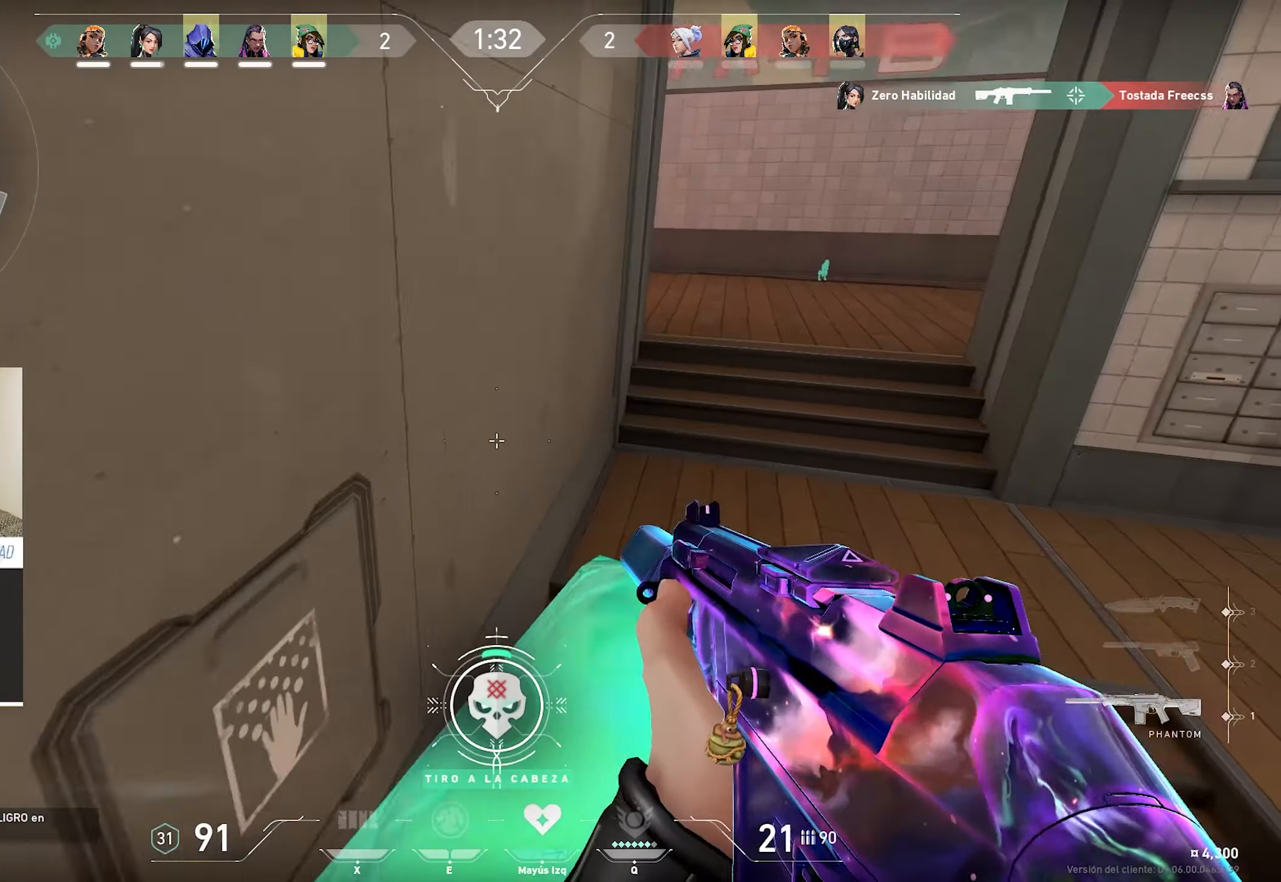
{"keys": ["w"], "mouse": [], "events": []}
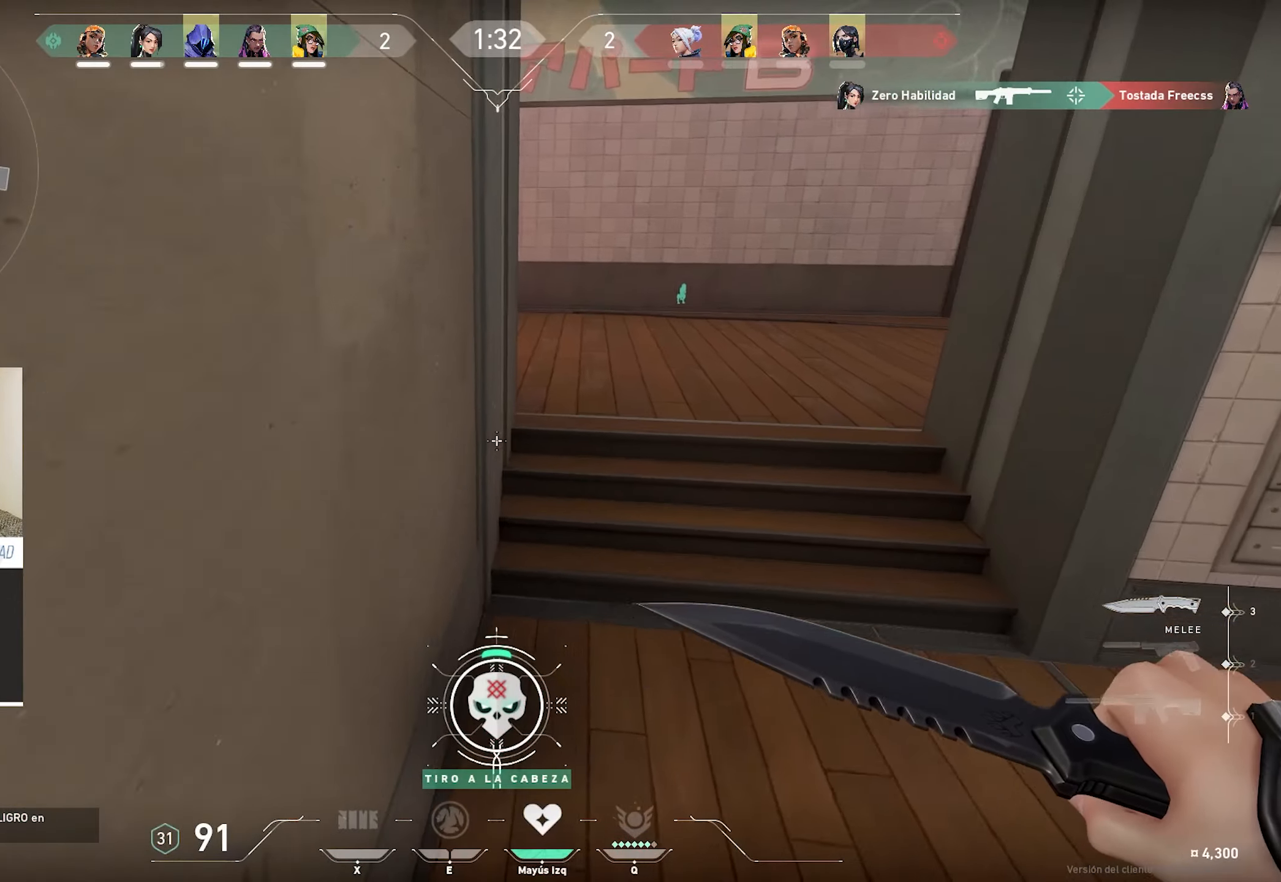
{"keys": ["w"], "mouse": [], "events": [[83, "space", "down"], [217, "space", "up"]]}
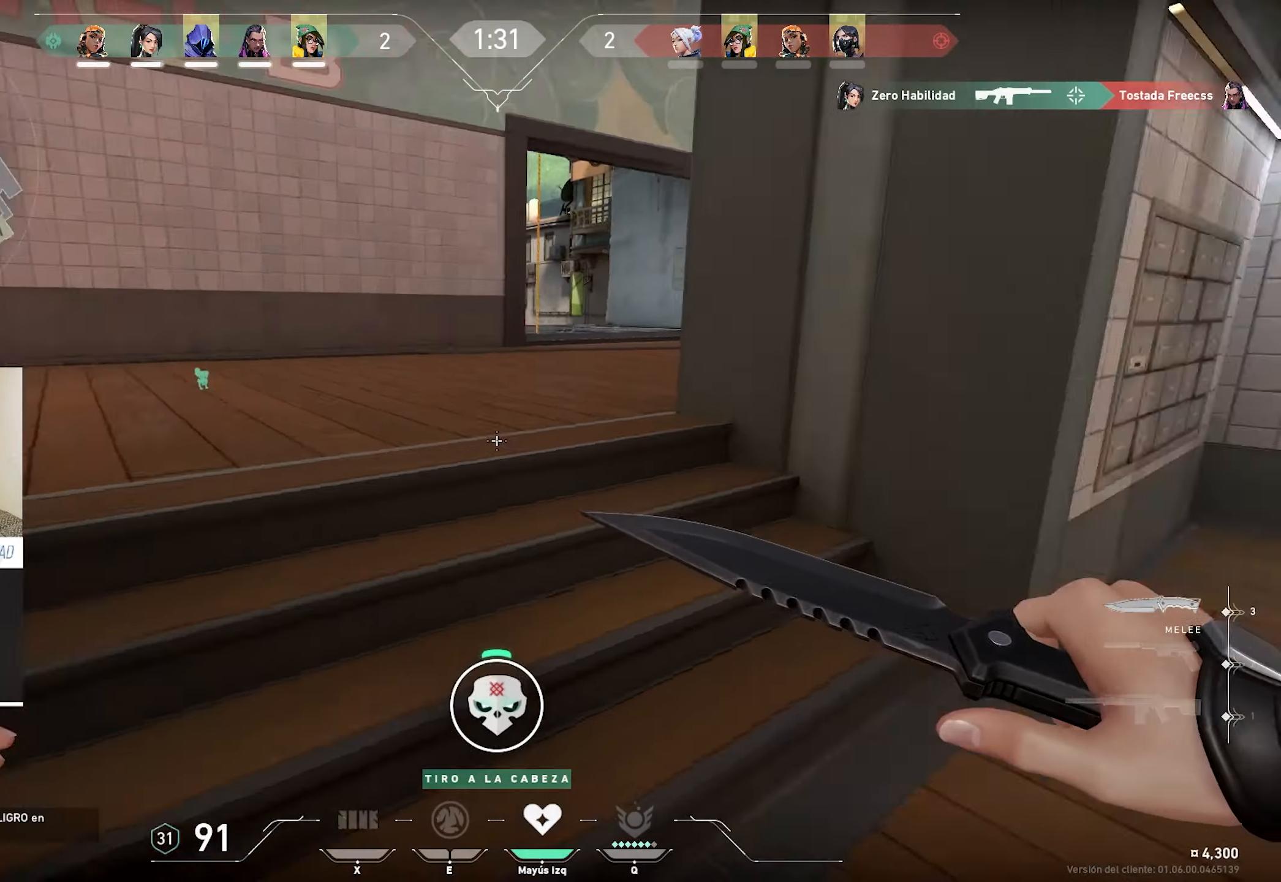
{"keys": ["w"], "mouse": [], "events": [[283, "space", "down"], [433, "space", "up"]]}
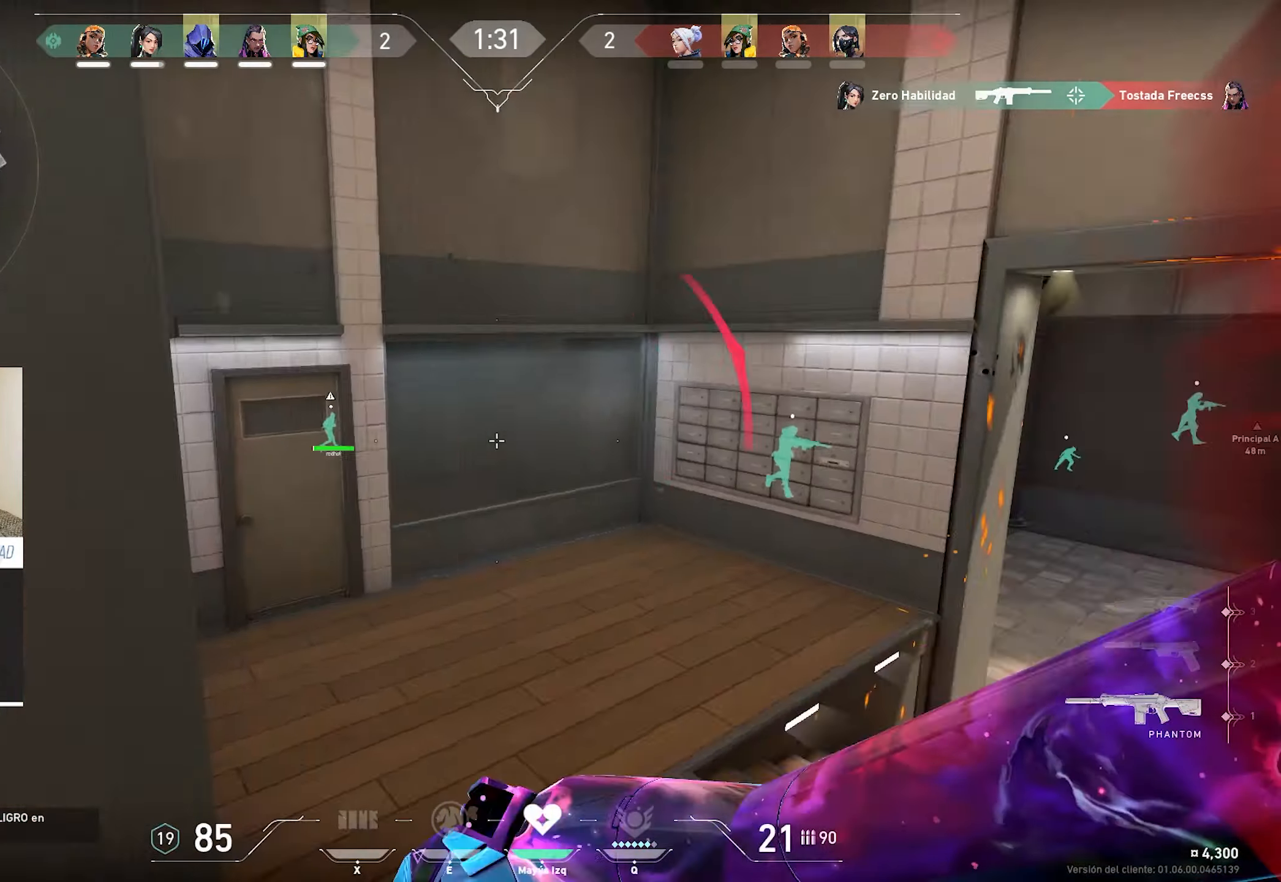
{"keys": ["d", "s"], "mouse": [], "events": [[117, "w", "up"], [167, "a", "down"], [200, "a", "up"], [200, "s", "down"], [350, "d", "down"]]}
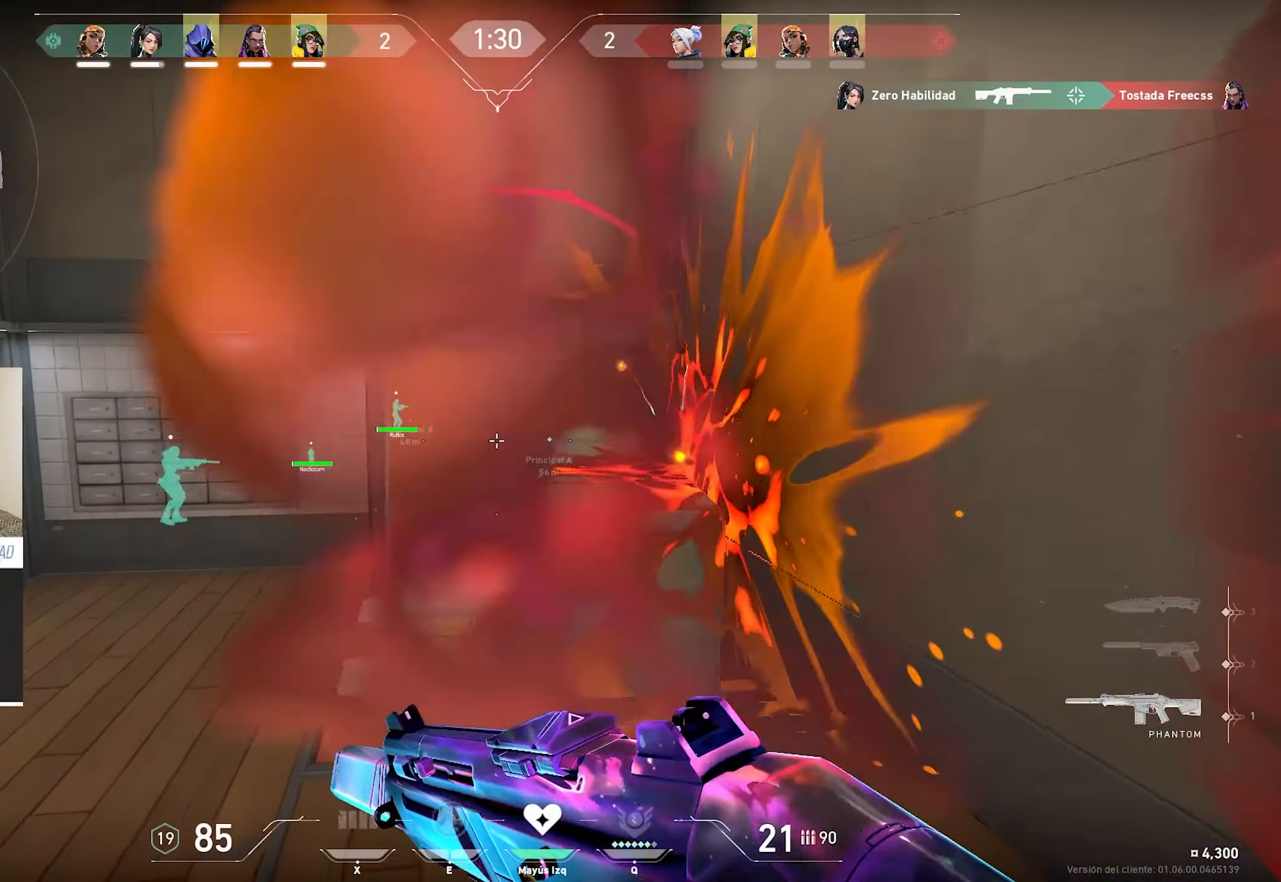
{"keys": ["s"], "mouse": [], "events": [[183, "d", "up"]]}
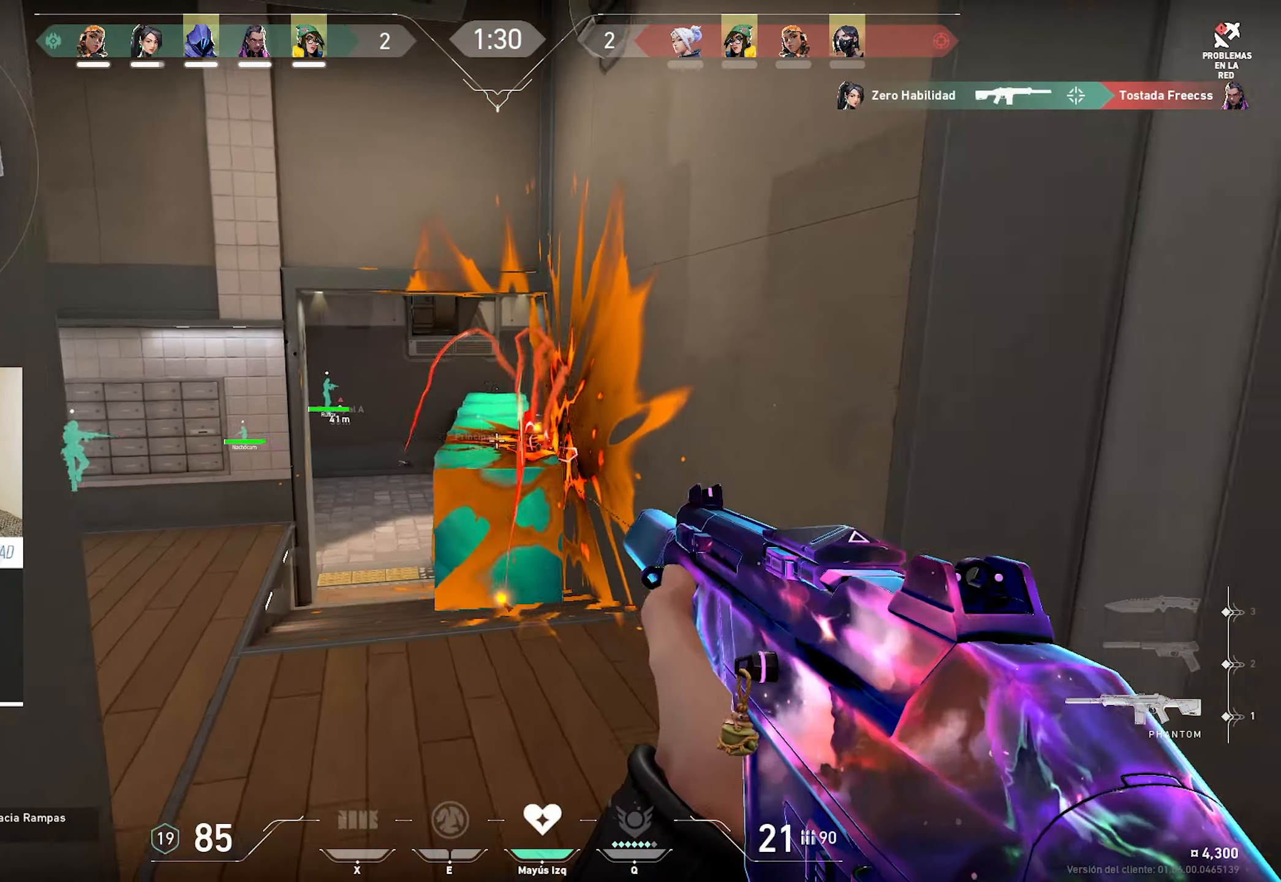
{"keys": ["a", "s"], "mouse": [], "events": [[433, "a", "down"]]}
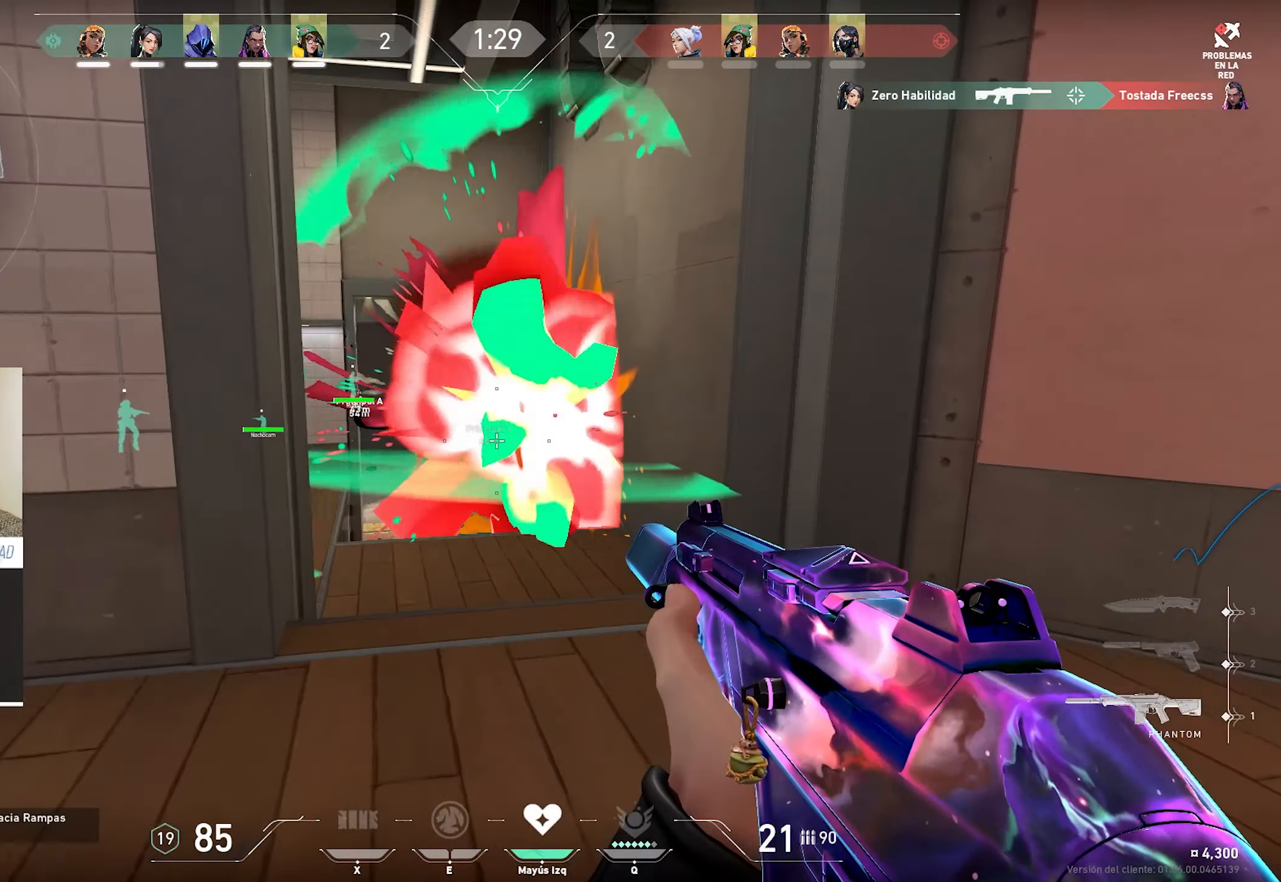
{"keys": [], "mouse": [], "events": [[167, "a", "up"], [250, "d", "down"], [300, "s", "up"], [483, "d", "up"]]}
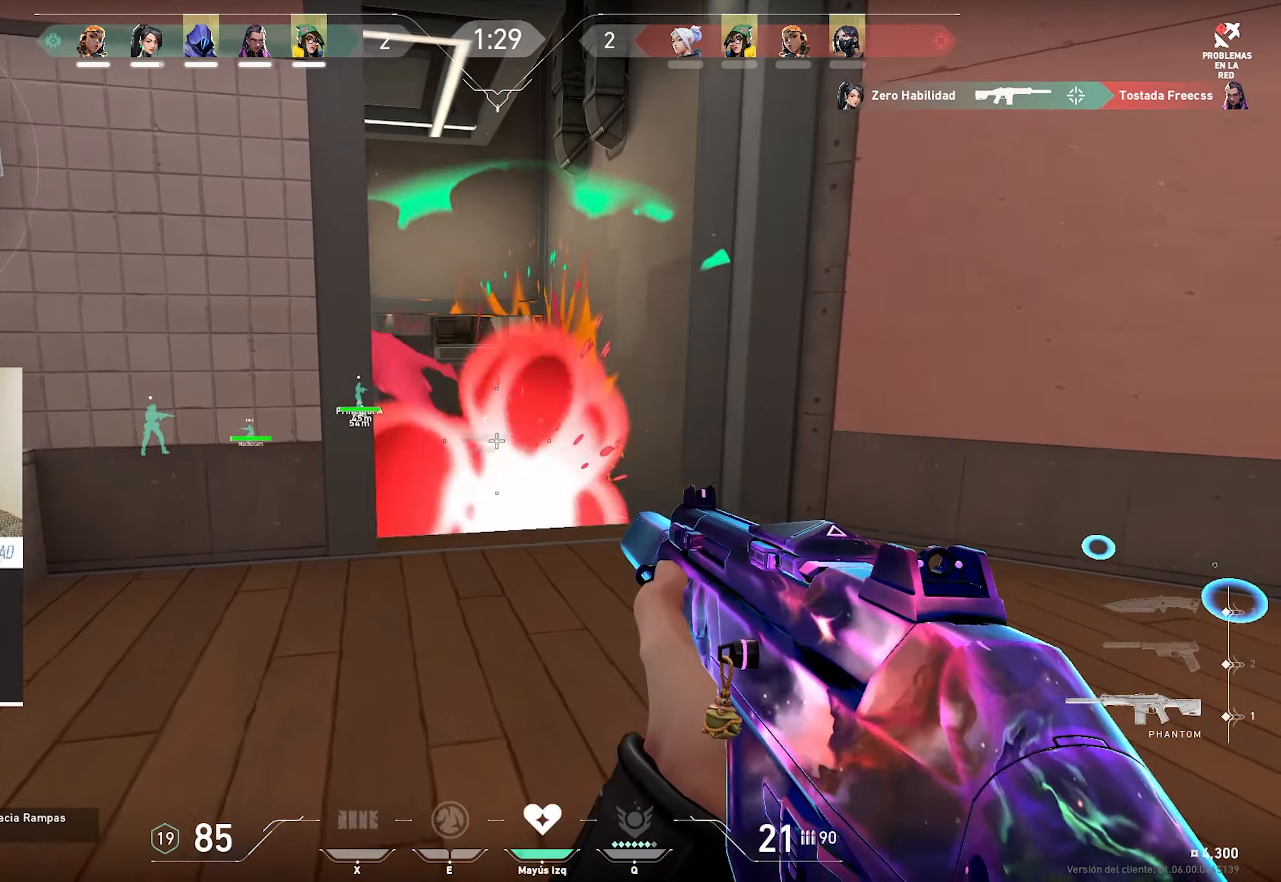
{"keys": ["d"], "mouse": [], "events": [[83, "a", "down"], [367, "a", "up"], [367, "d", "down"]]}
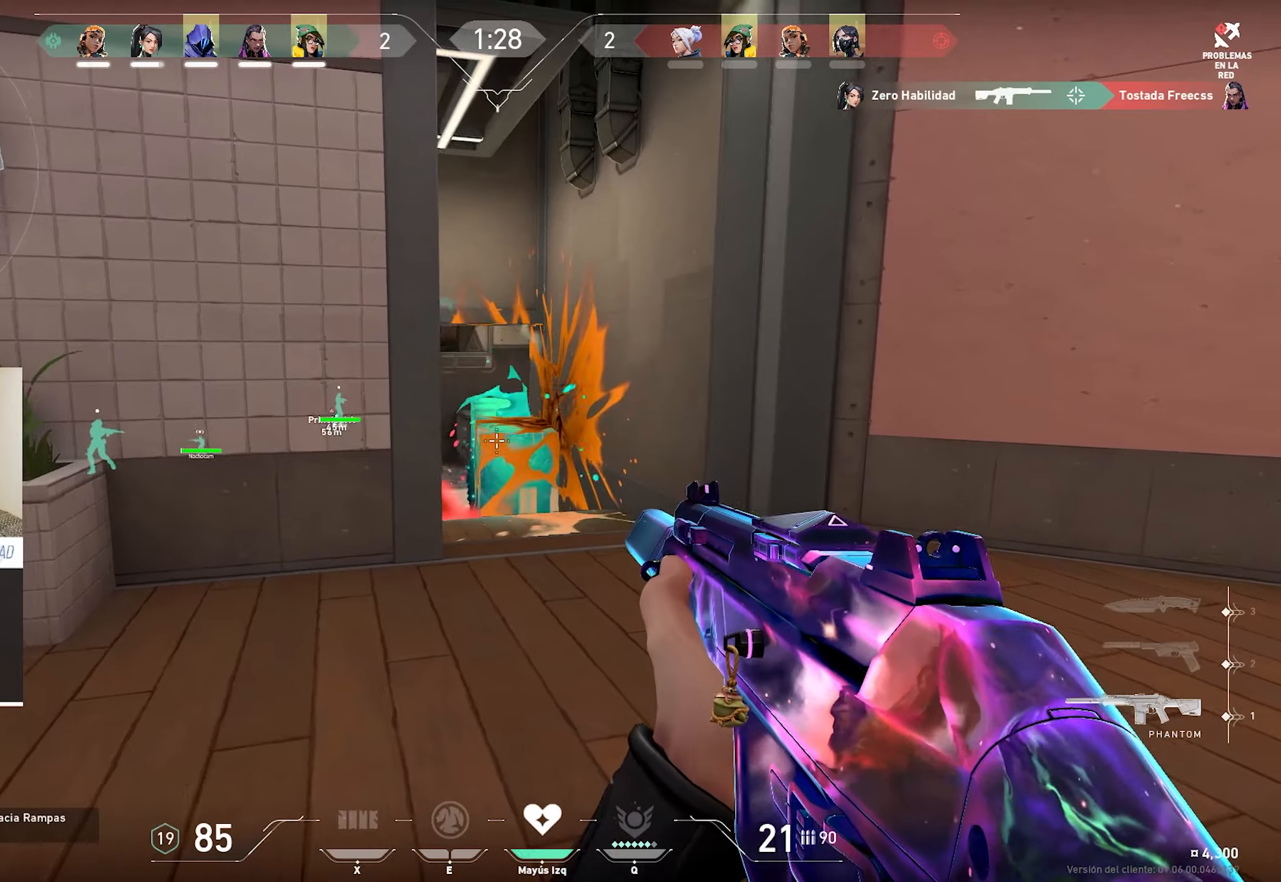
{"keys": ["w"], "mouse": [], "events": [[234, "alt", "down"], [317, "alt", "up"], [317, "d", "up"], [317, "w", "down"]]}
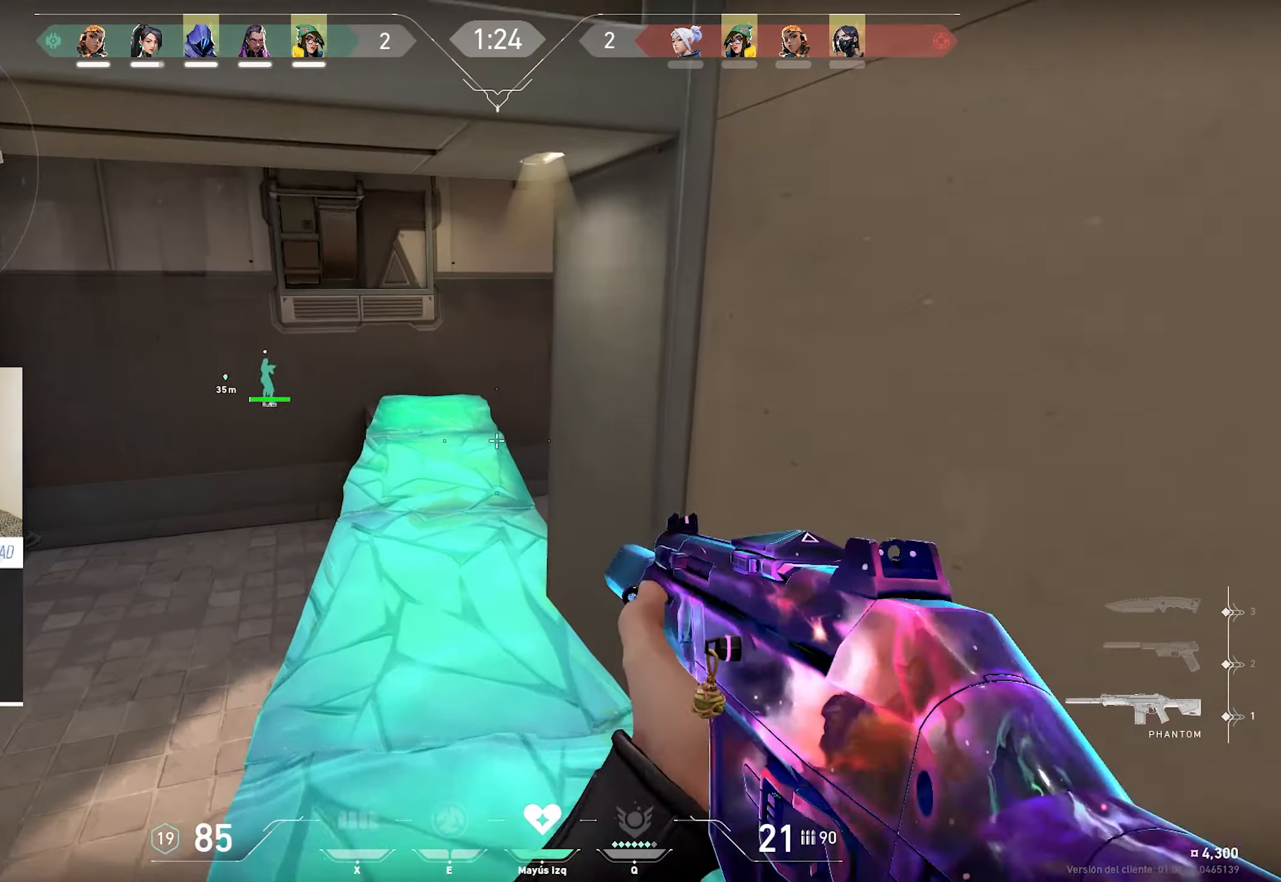
{"keys": ["a", "alt", "w"], "mouse": [], "events": [[50, "alt", "down"], [467, "a", "down"]]}
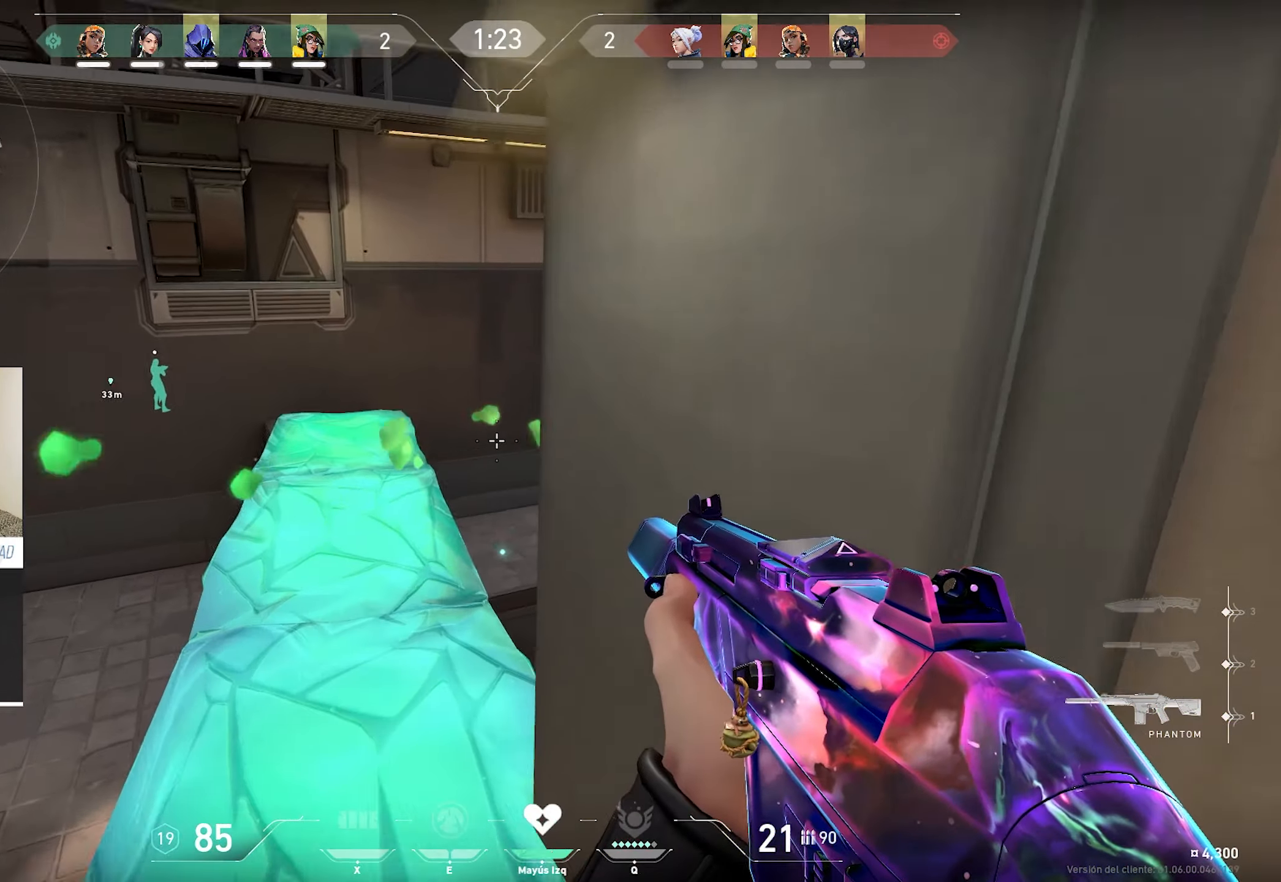
{"keys": ["a"], "mouse": [], "events": [[67, "alt", "up"], [384, "w", "up"]]}
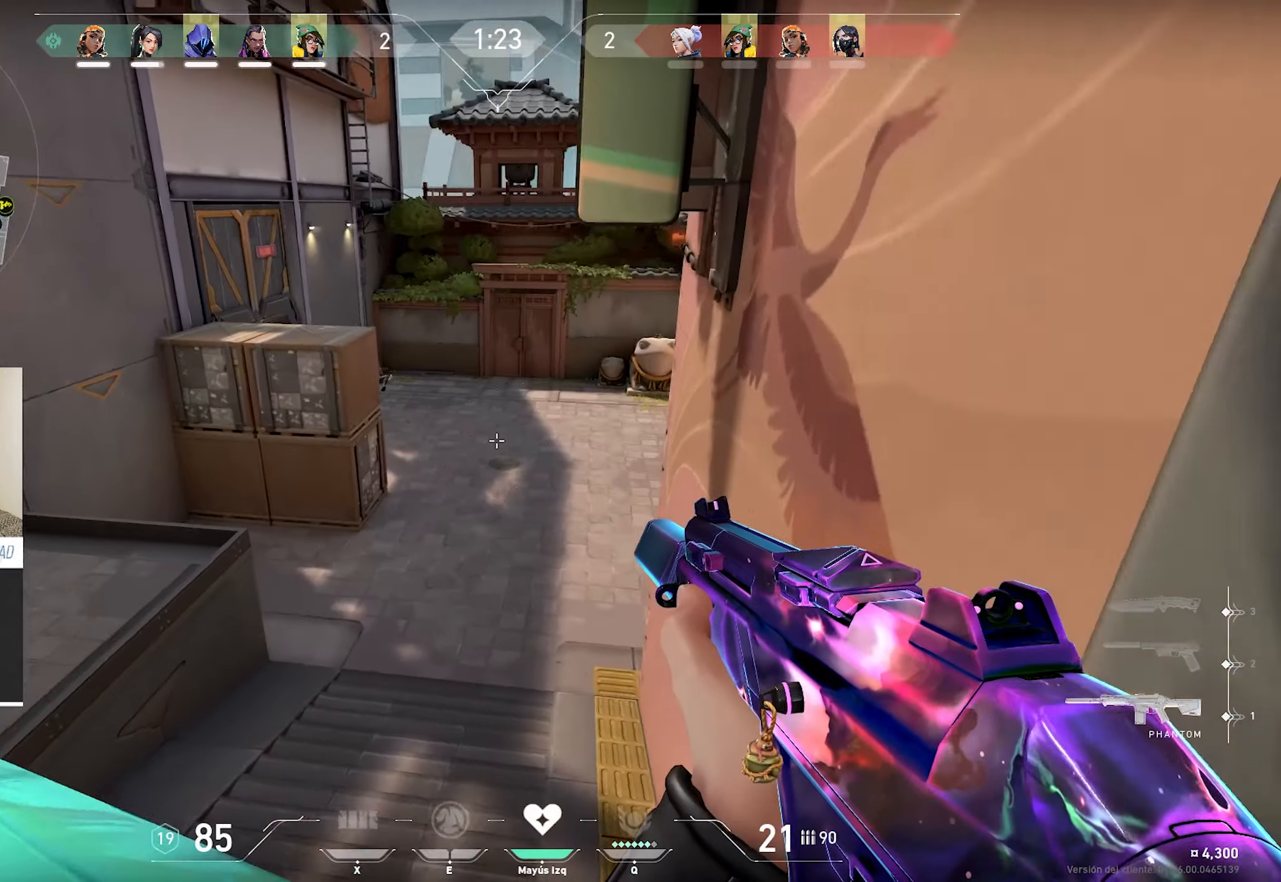
{"keys": ["a"], "mouse": [], "events": [[167, "alt", "down"], [267, "alt", "up"]]}
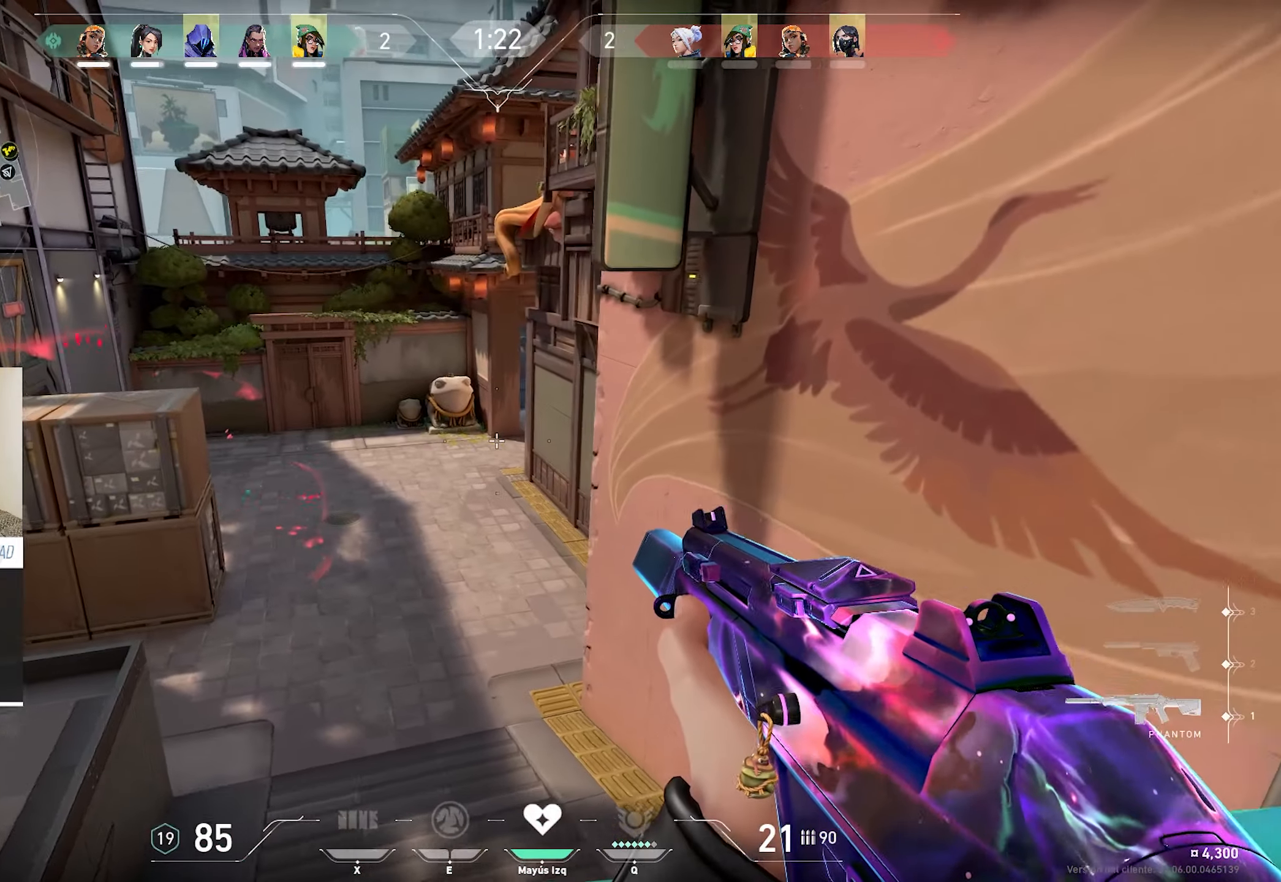
{"keys": ["a"], "mouse": [], "events": []}
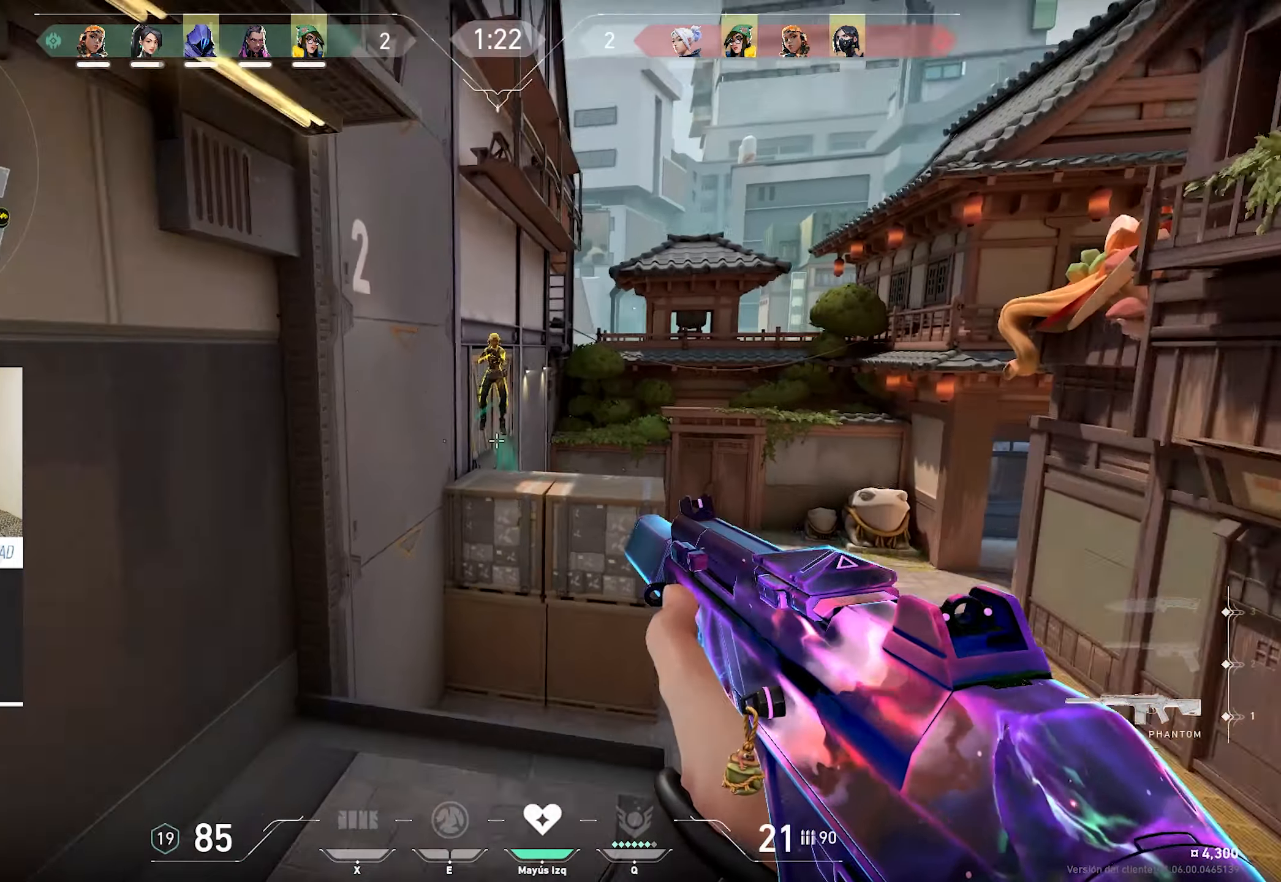
{"keys": ["a", "alt", "ctrl", "d"], "mouse": ["left"], "events": [[50, "alt", "down"], [50, "ctrl", "down"], [50, "d", "down"], [50, "mouse_left", "down"]]}
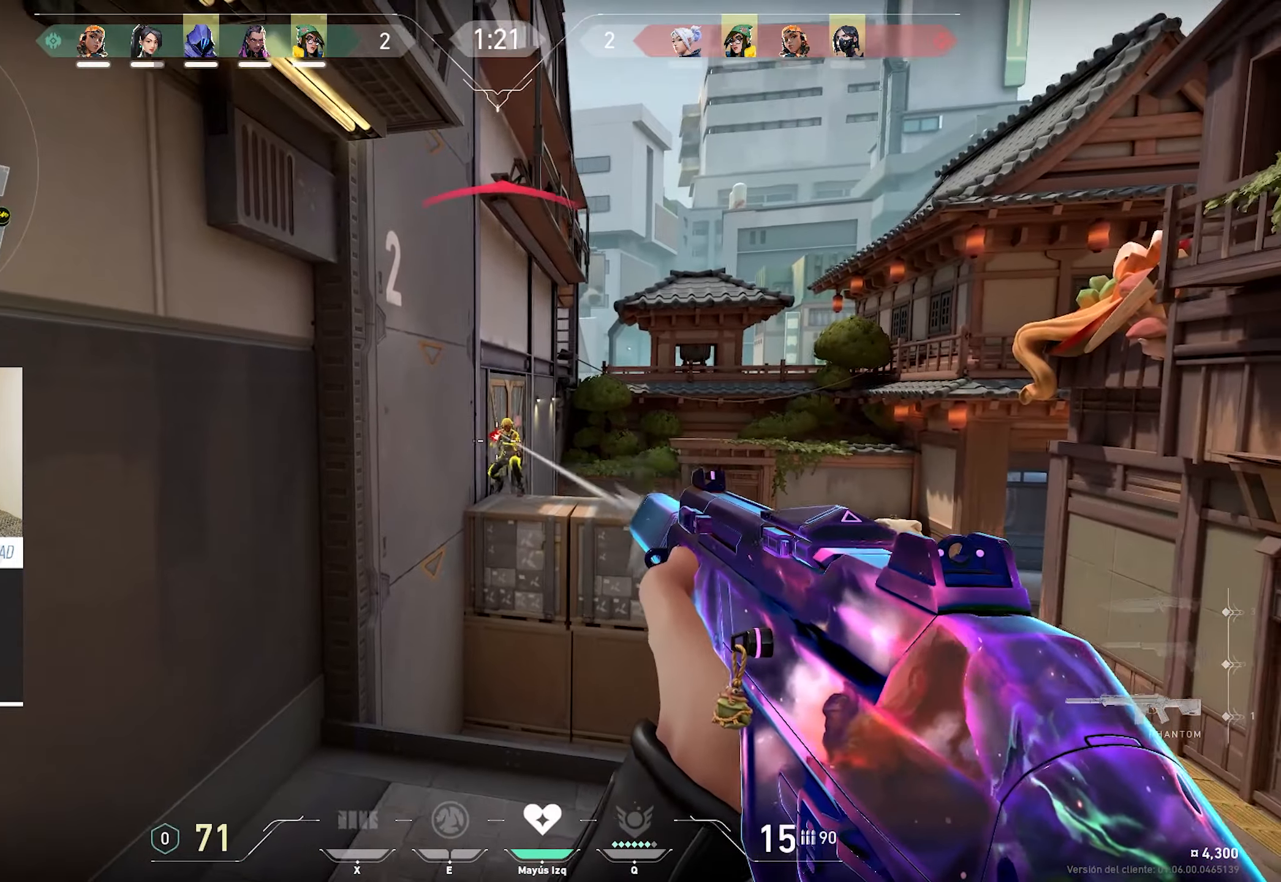
{"keys": ["a", "alt", "ctrl", "d"], "mouse": ["left"], "events": []}
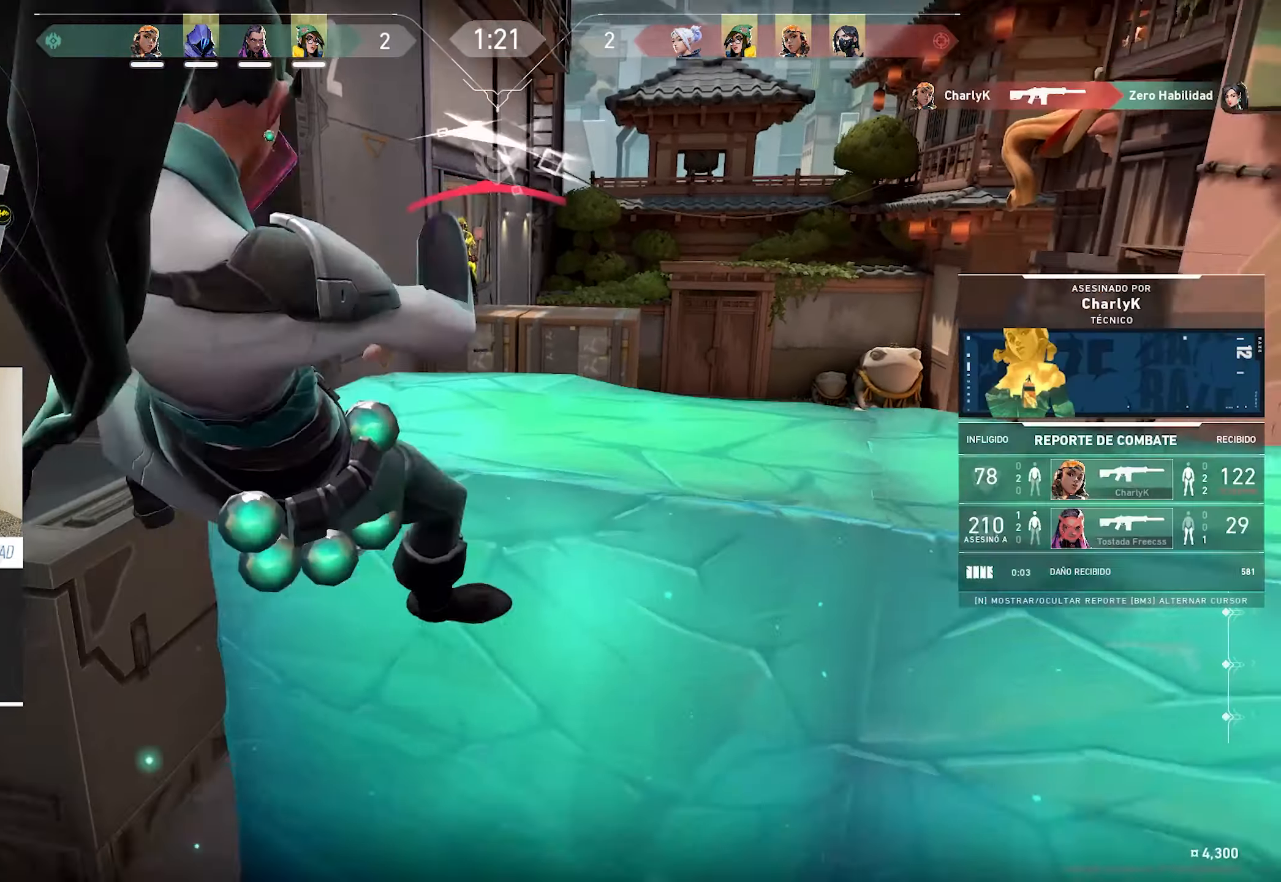
{"keys": [], "mouse": [], "events": [[134, "a", "up"], [134, "ctrl", "up"], [184, "alt", "up"], [184, "d", "up"], [184, "mouse_left", "up"]]}
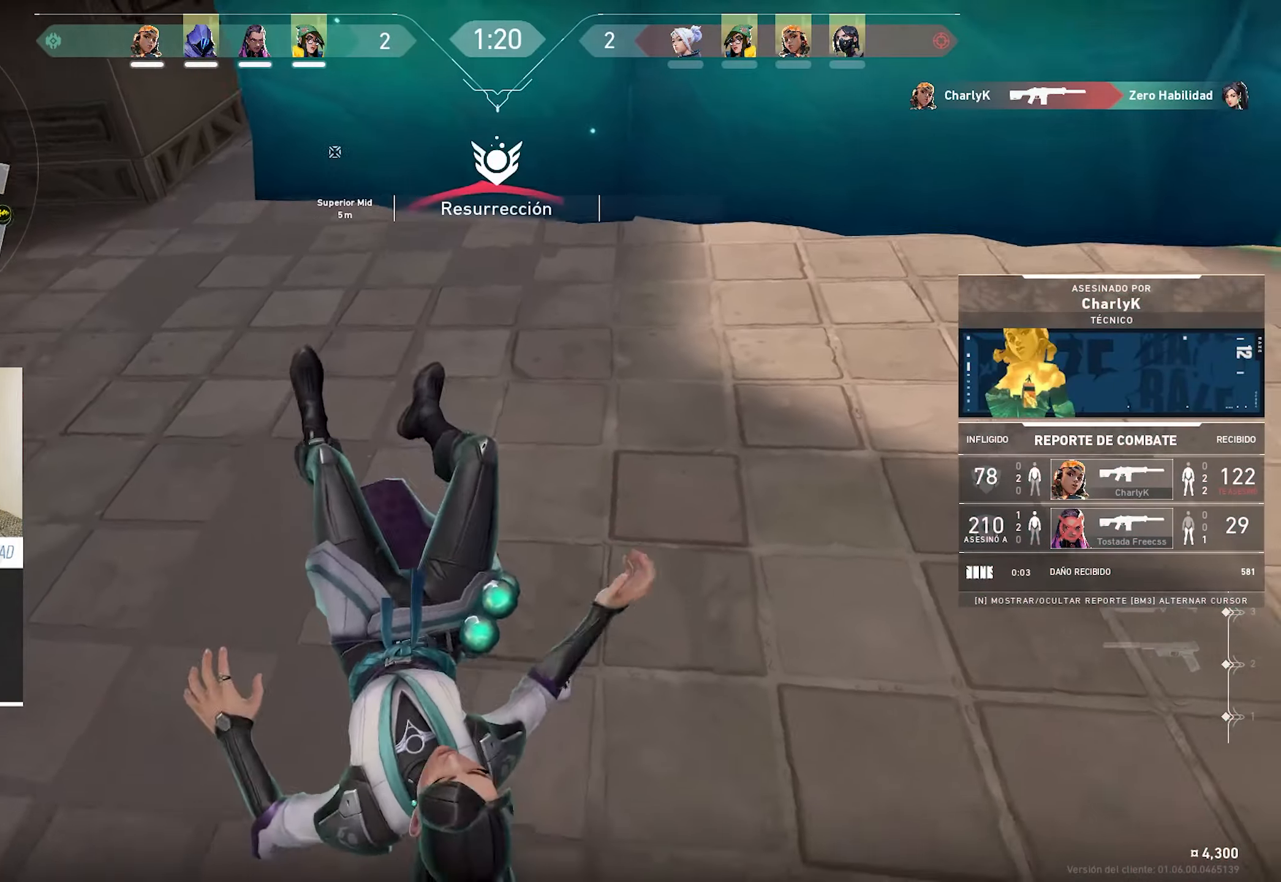
{"keys": [], "mouse": [], "events": []}
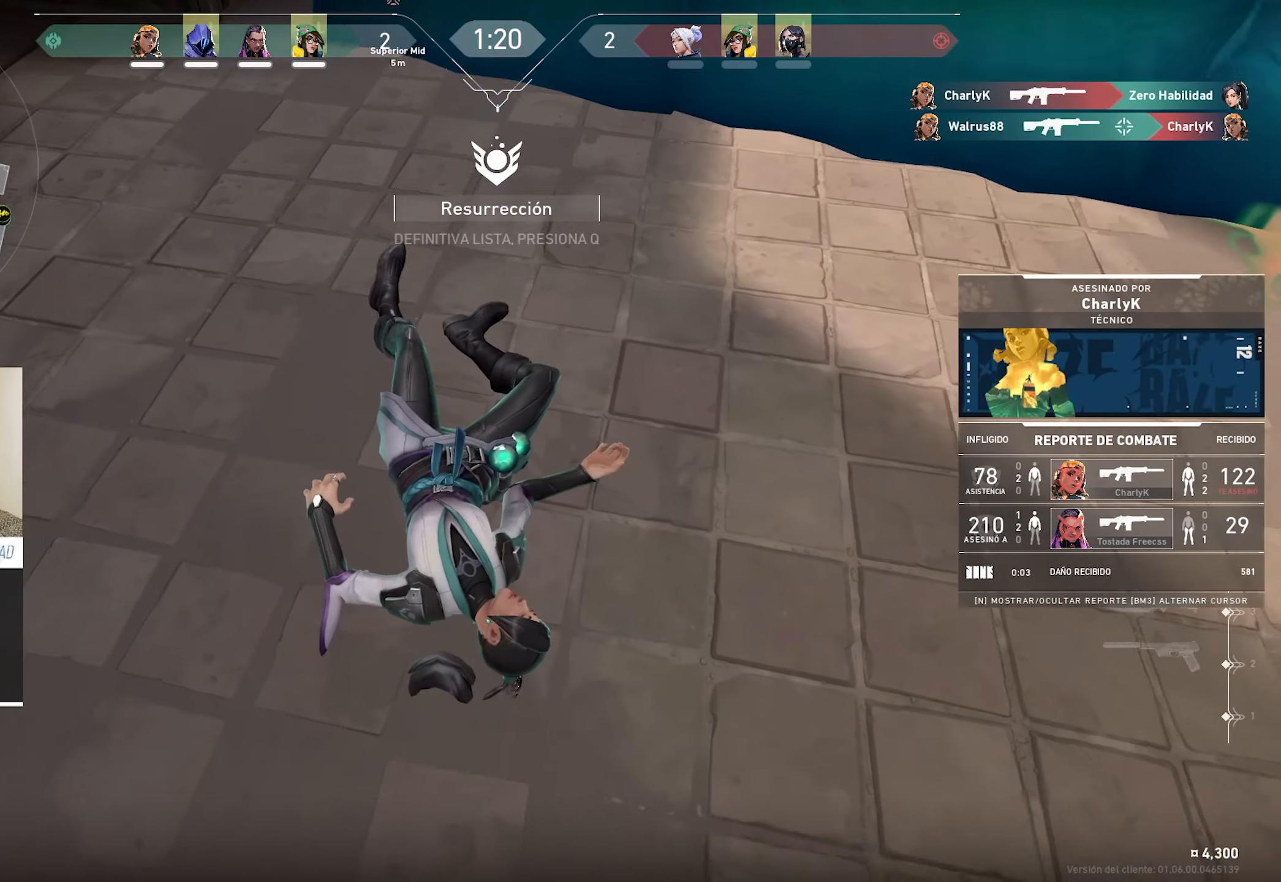
{"keys": [], "mouse": [], "events": []}
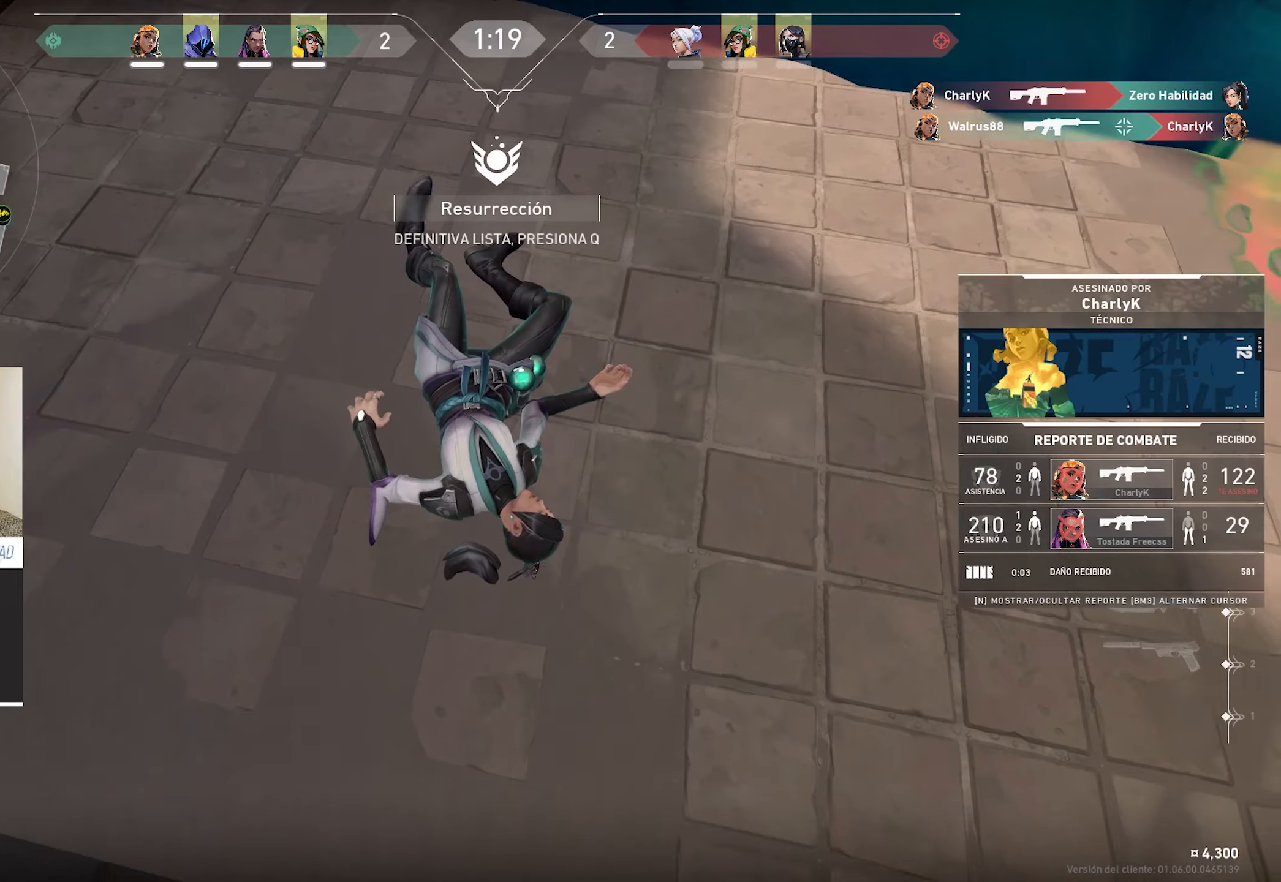
{"keys": [], "mouse": [], "events": []}
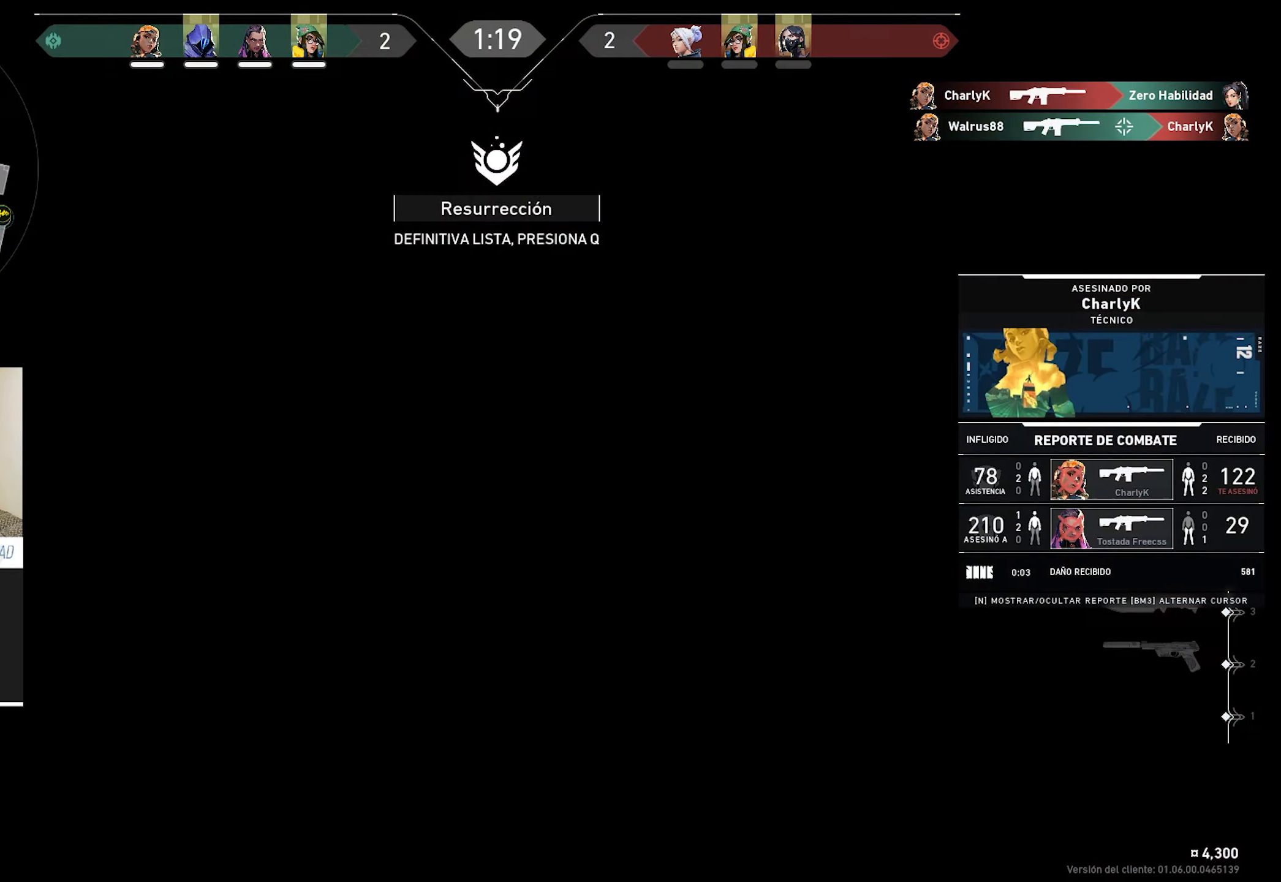
{"keys": [], "mouse": [], "events": []}
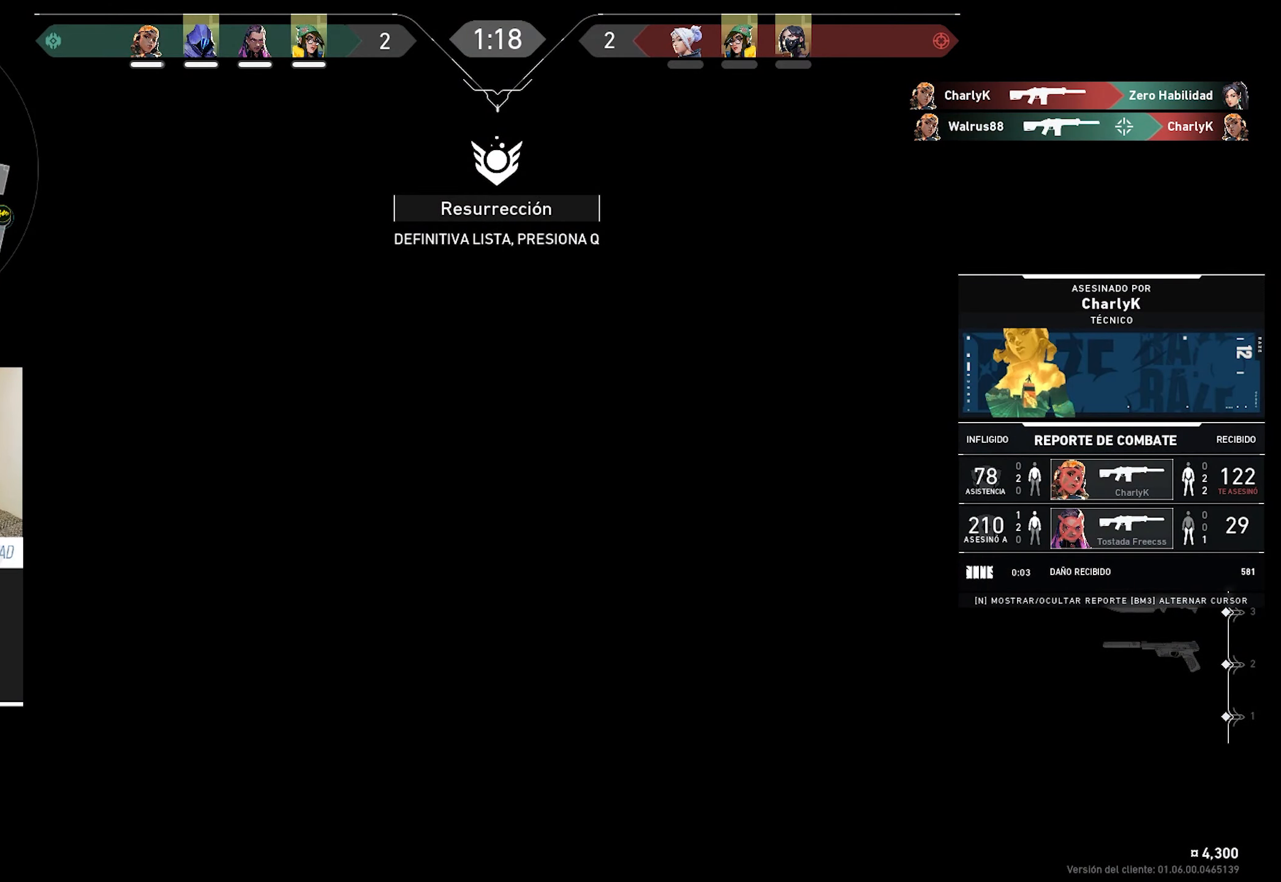
{"keys": [], "mouse": [], "events": []}
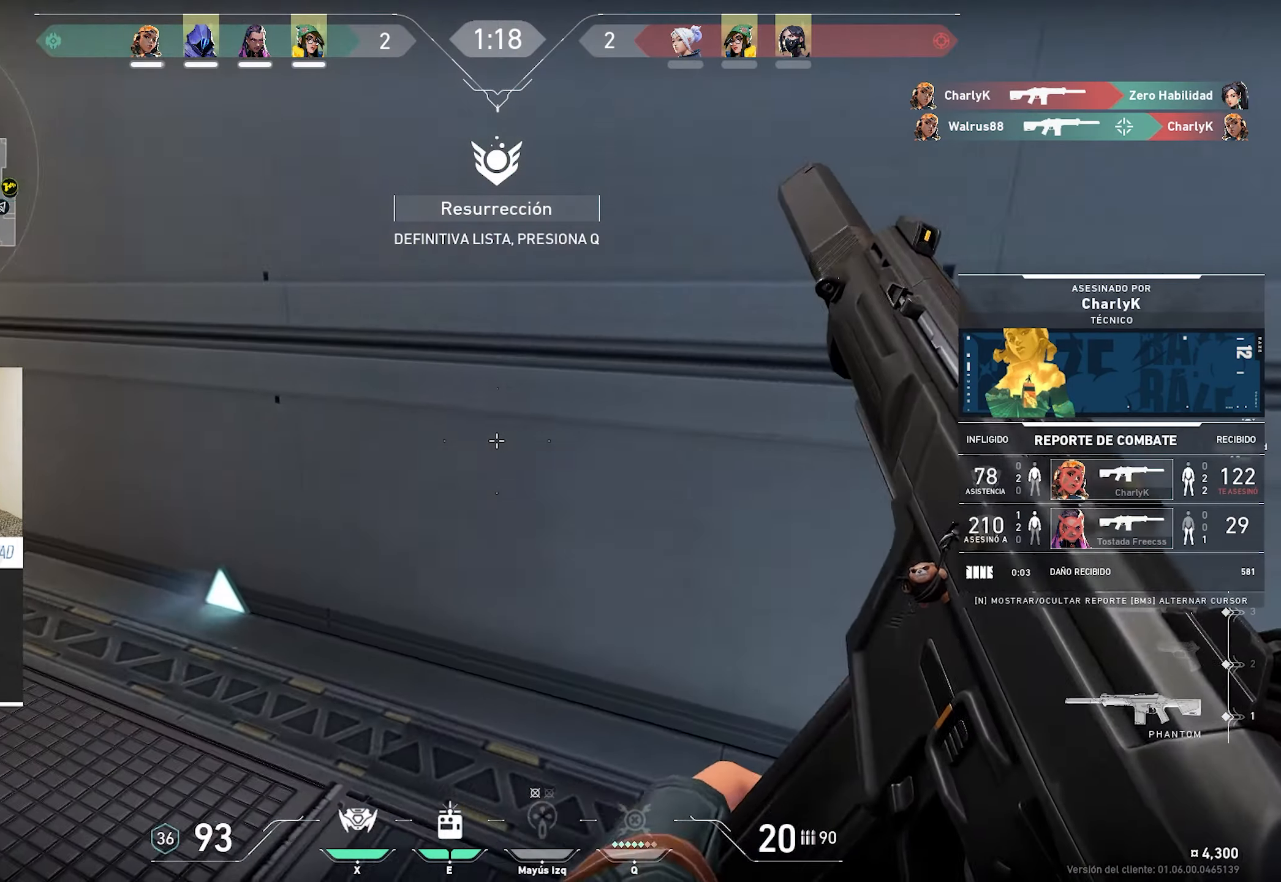
{"keys": ["alt", "d", "w"], "mouse": [], "events": [[366, "alt", "down"], [366, "d", "down"], [366, "w", "down"]]}
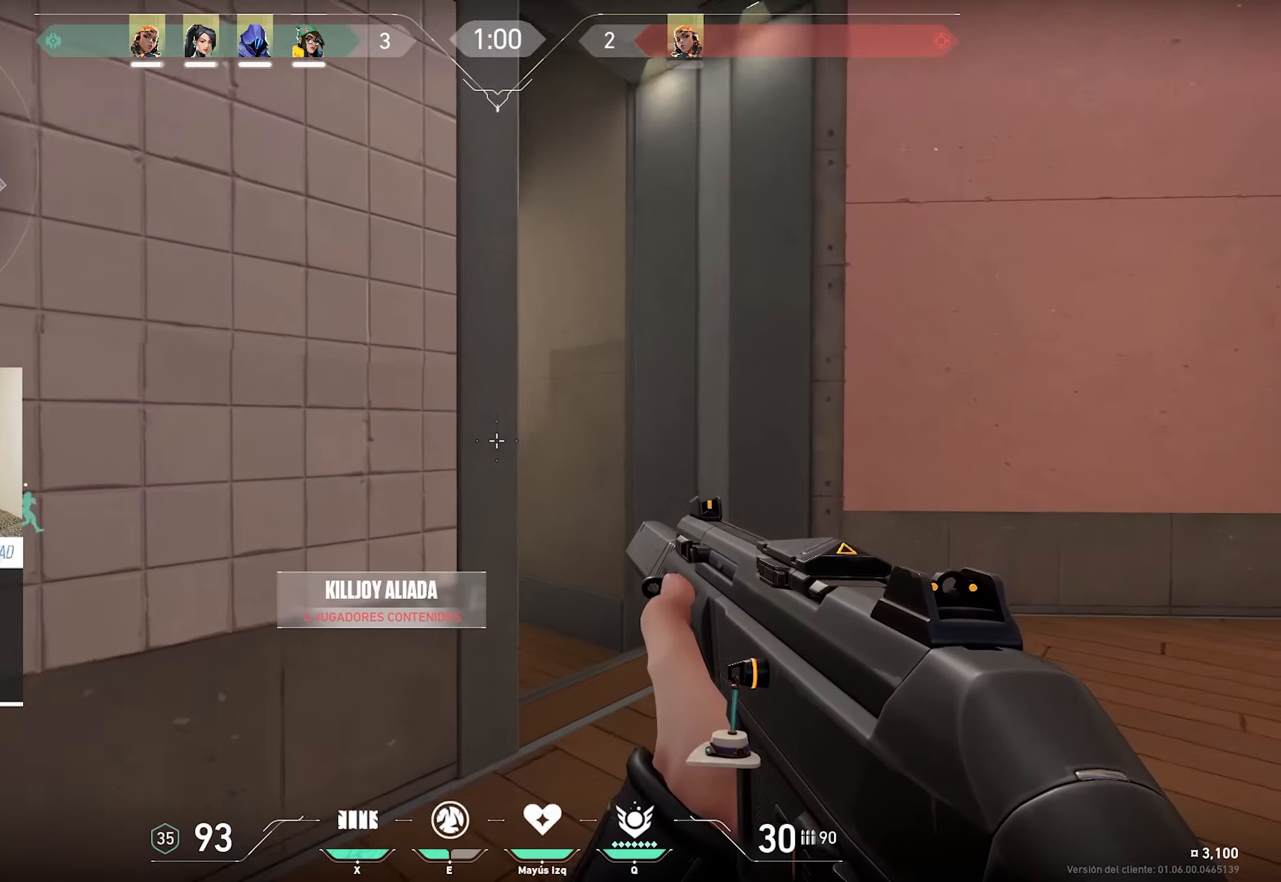
{"keys": ["alt", "w"], "mouse": [], "events": [[500, "d", "up"]]}
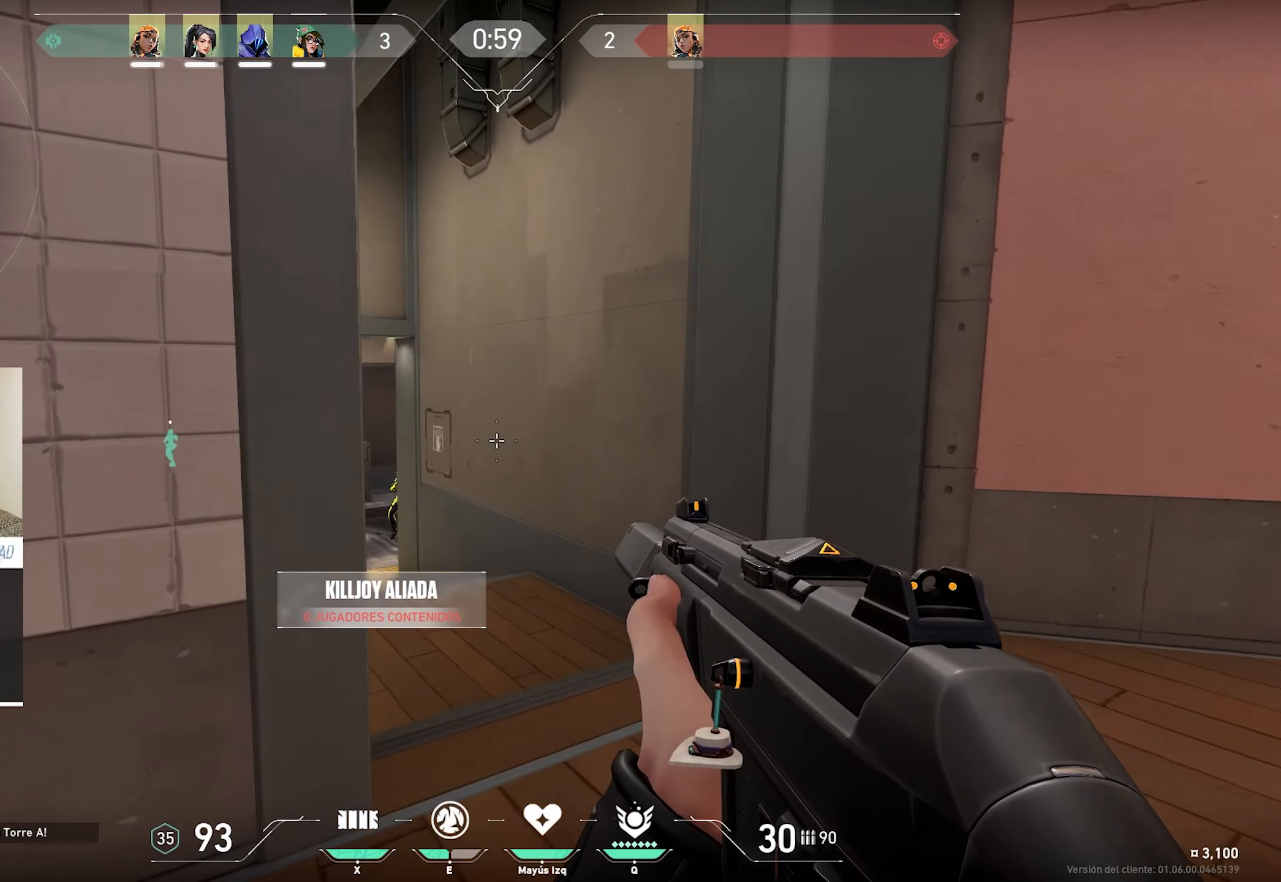
{"keys": ["alt", "d", "w"], "mouse": ["left"], "events": [[266, "d", "down"], [366, "d", "up"], [416, "mouse_left", "down"], [466, "d", "down"]]}
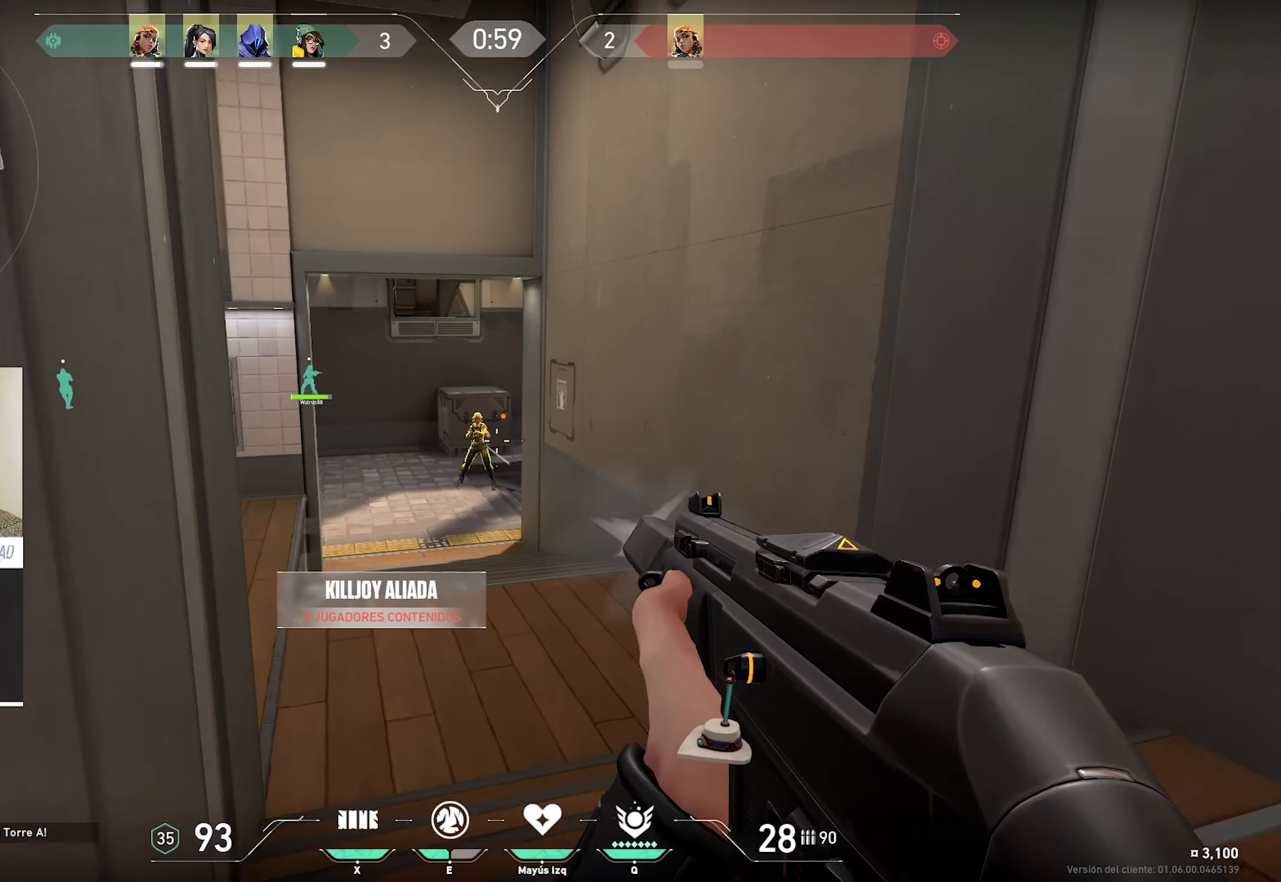
{"keys": ["alt", "ctrl"], "mouse": ["left"], "events": [[50, "d", "up"], [100, "ctrl", "down"], [150, "w", "up"], [200, "d", "down"], [483, "d", "up"]]}